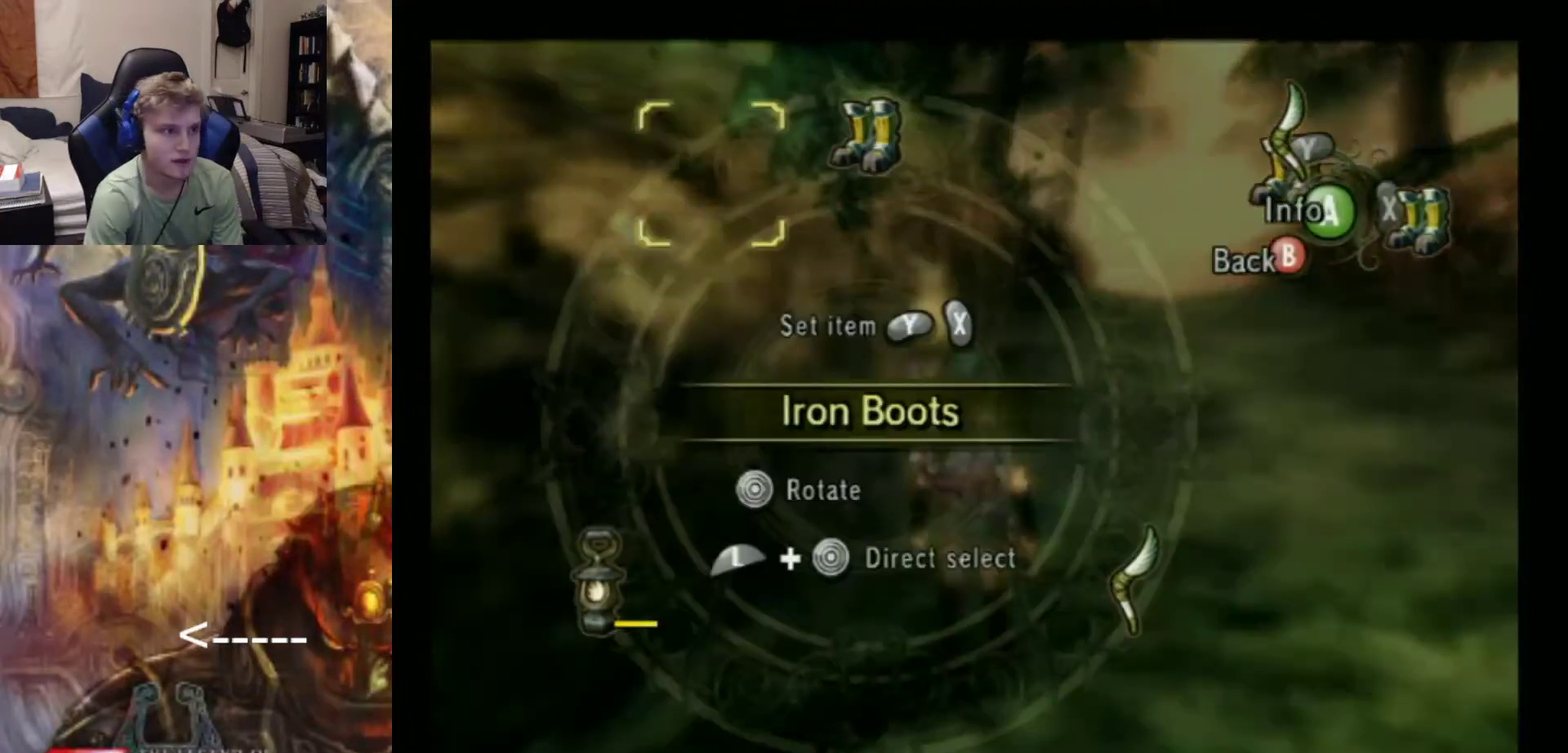
Gameplay with a controller (Nintendo layout); each line is a JSON object with the inputs held at the frame after it (dt_ms = milliseconds from this image to that frame). "events" lists button and stick changes between this image and that frame as [ms after this image, input, new state], when the widget could be followed in between. Not read: L3 R3 right_stick.
{"dt_ms": 400, "buttons": [], "left_stick": "center", "events": [[33, "X", "down"], [133, "X", "up"], [233, "START", "down"], [300, "START", "up"]]}
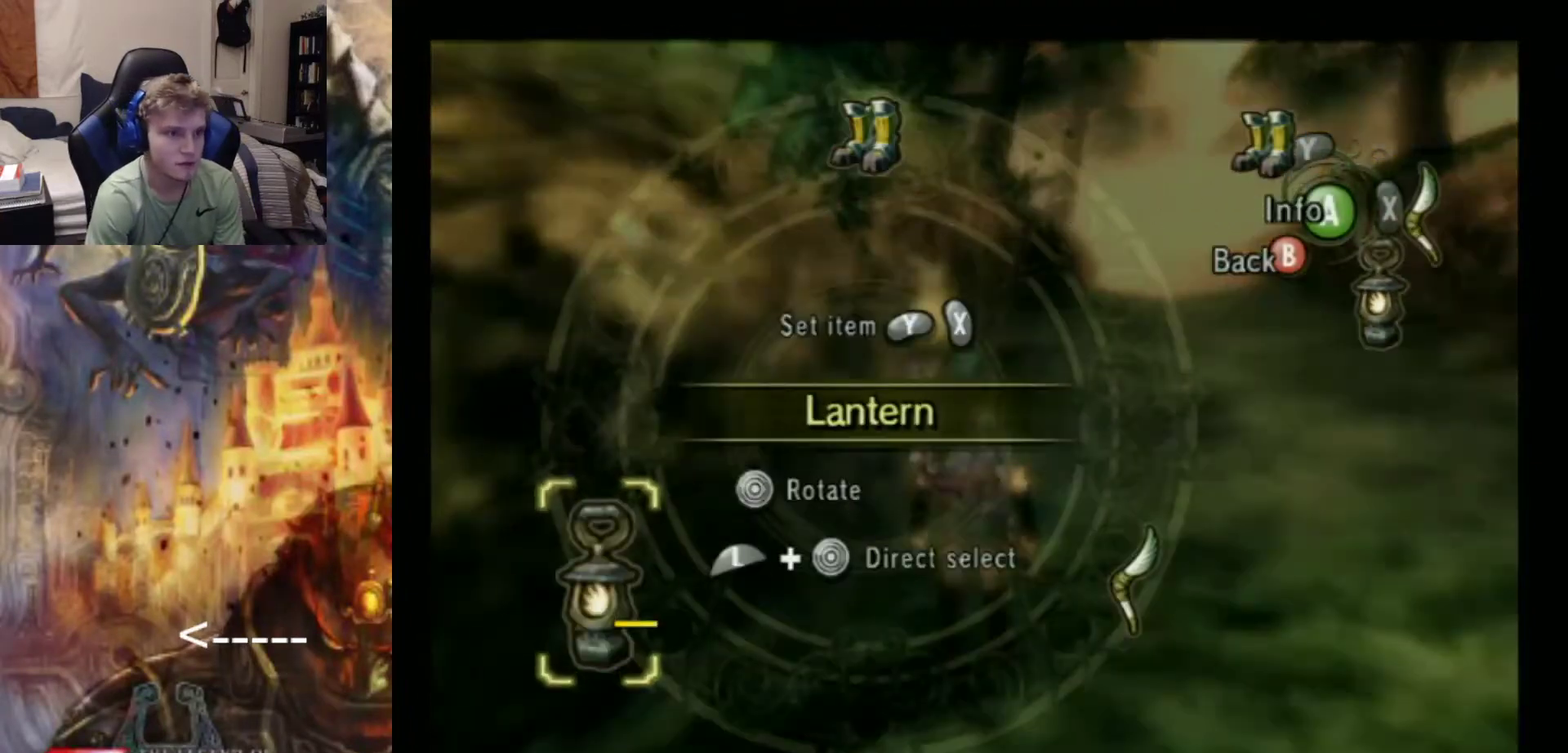
{"dt_ms": 400, "buttons": [], "left_stick": "center", "events": [[300, "R2", "down"], [367, "R2", "up"]]}
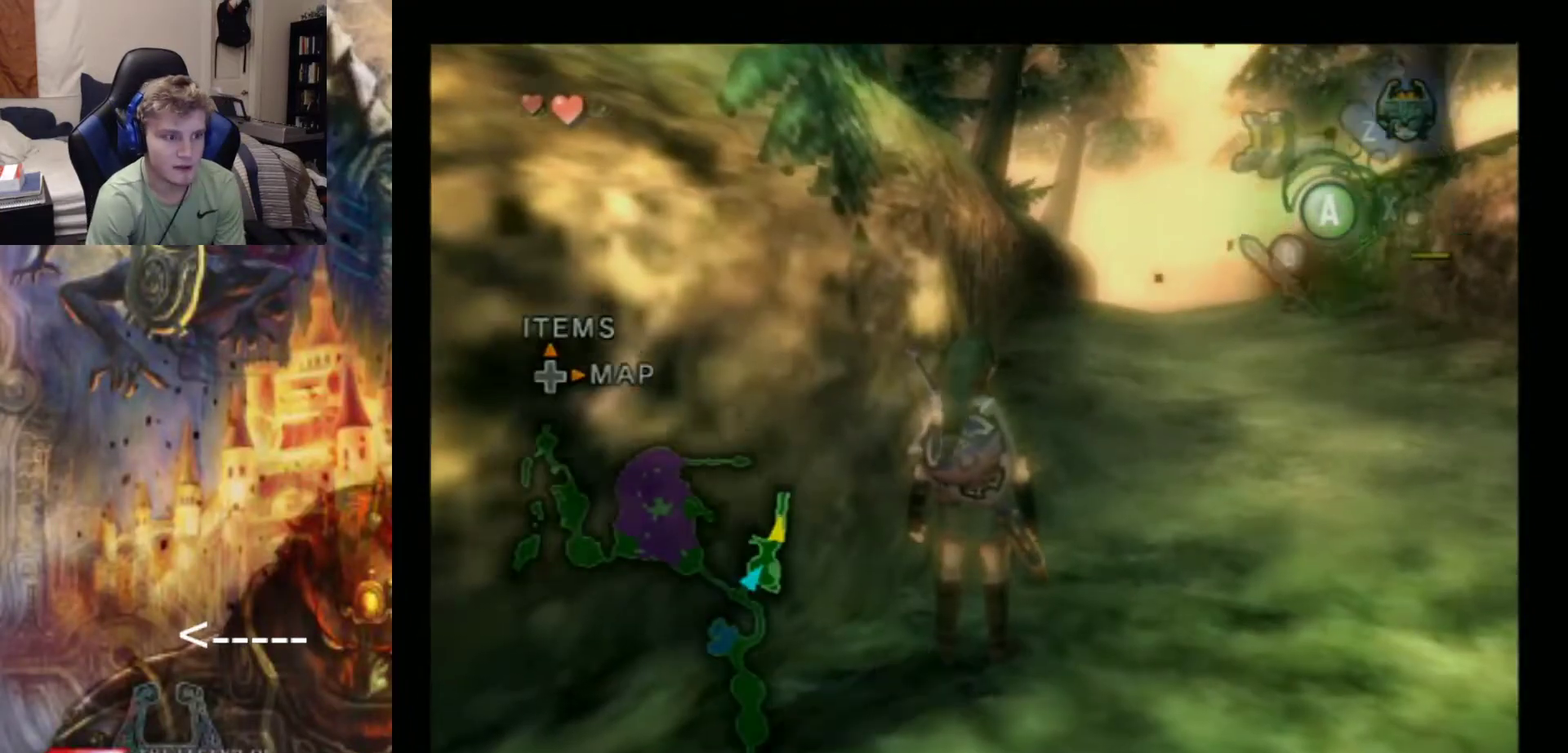
{"dt_ms": 700, "buttons": [], "left_stick": "center", "events": [[67, "R2", "down"], [133, "R2", "up"], [233, "A", "down"], [367, "A", "up"], [433, "A", "down"], [500, "A", "up"], [567, "A", "down"], [700, "A", "up"]]}
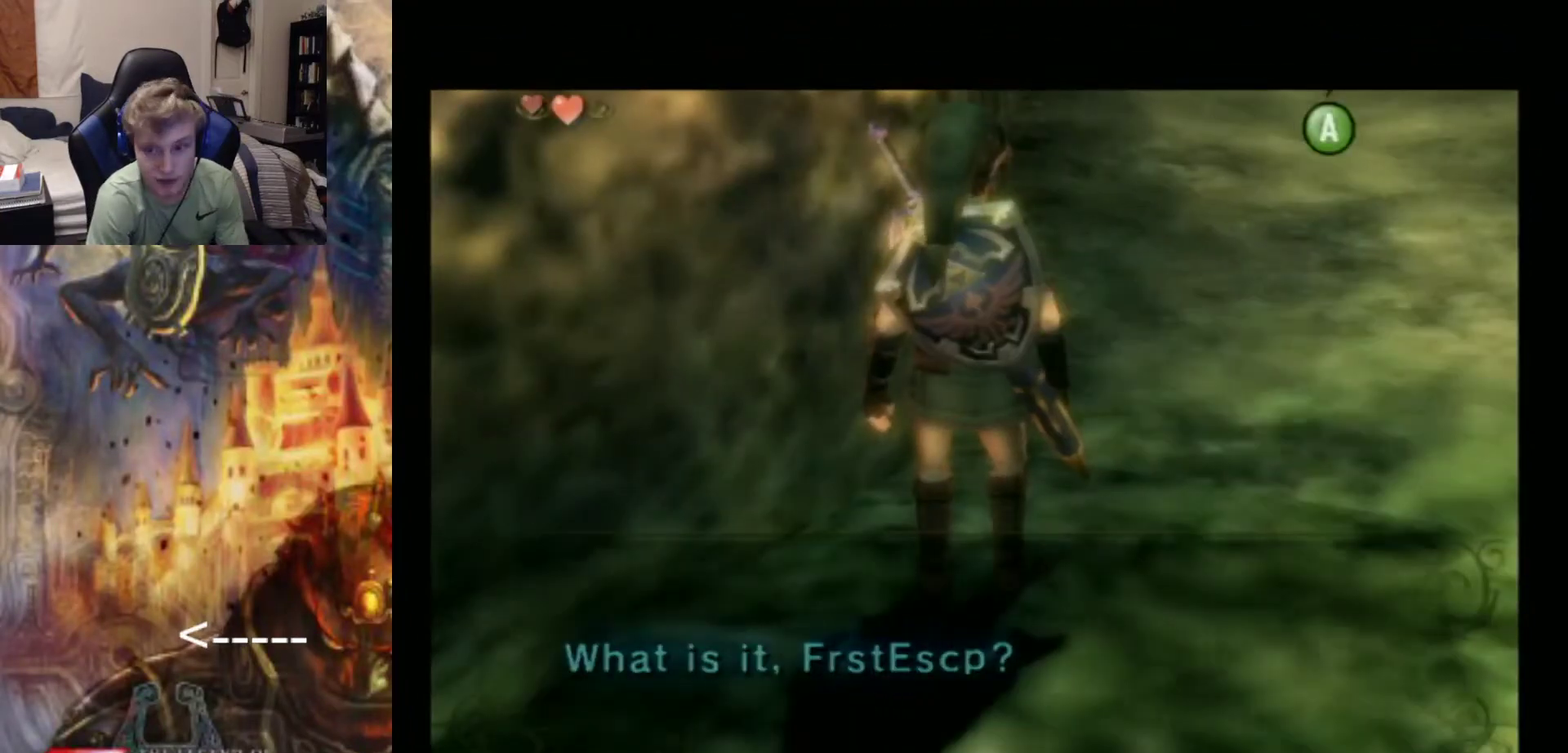
{"dt_ms": 400, "buttons": [], "left_stick": "center", "events": []}
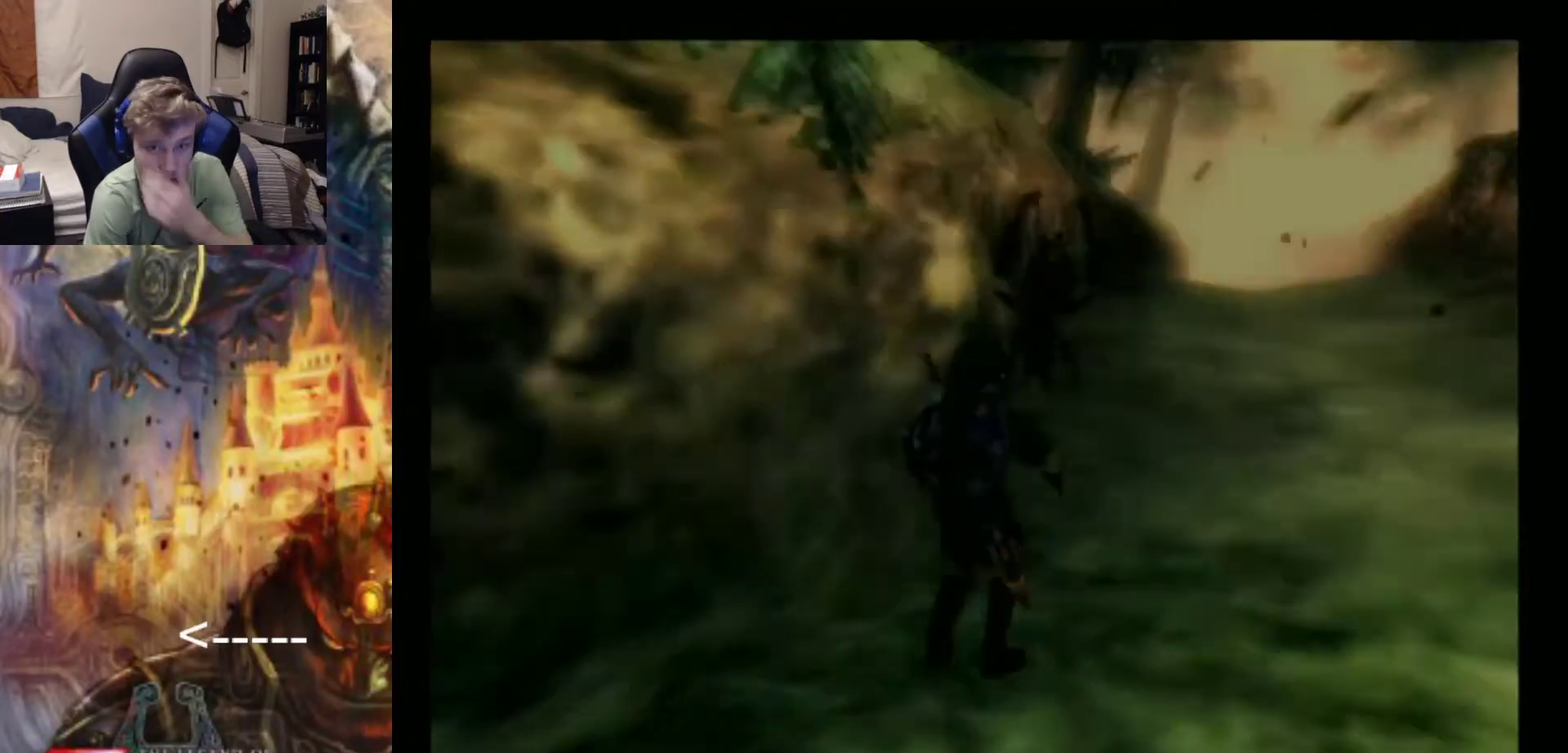
{"dt_ms": 500, "buttons": [], "left_stick": "center", "events": []}
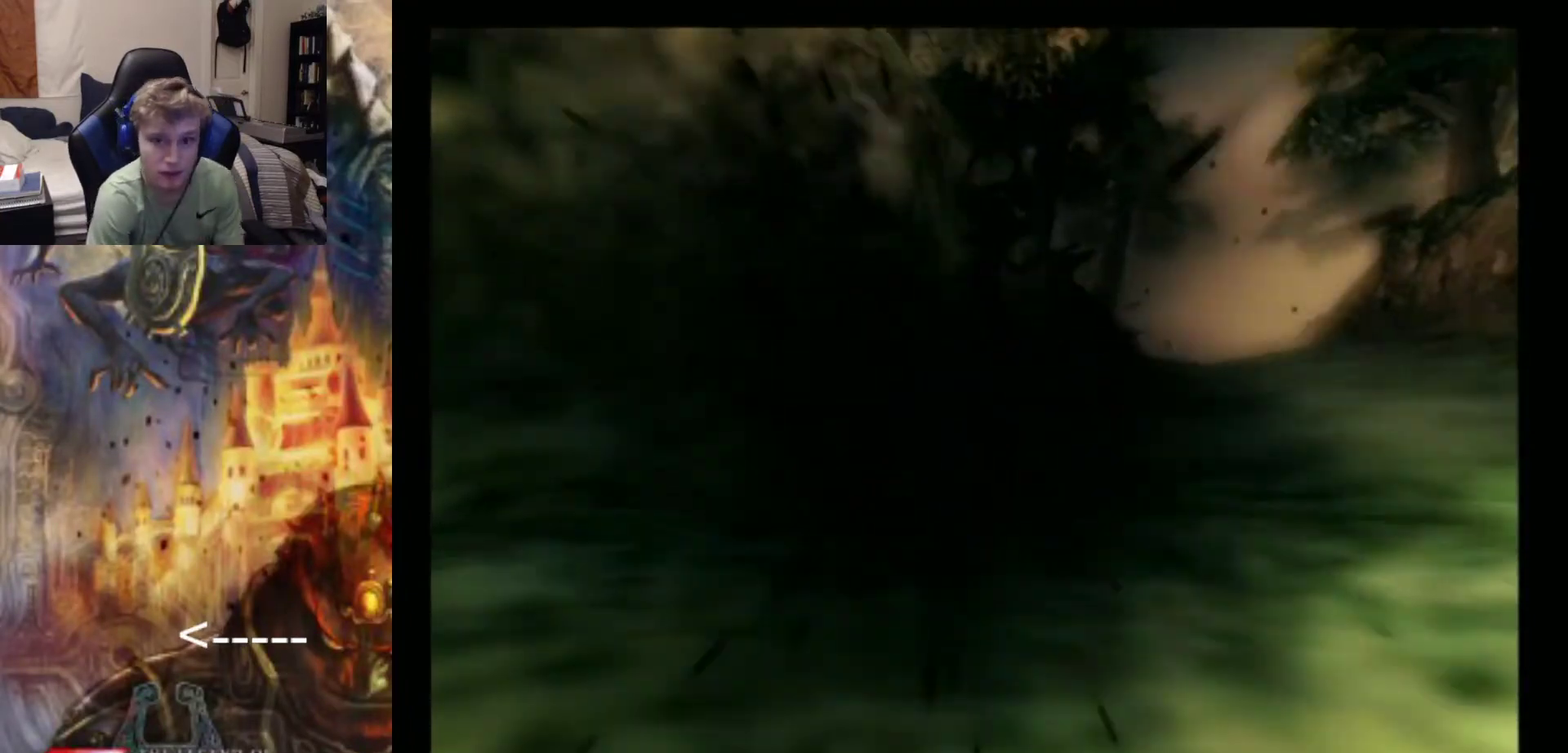
{"dt_ms": 500, "buttons": [], "left_stick": "center", "events": []}
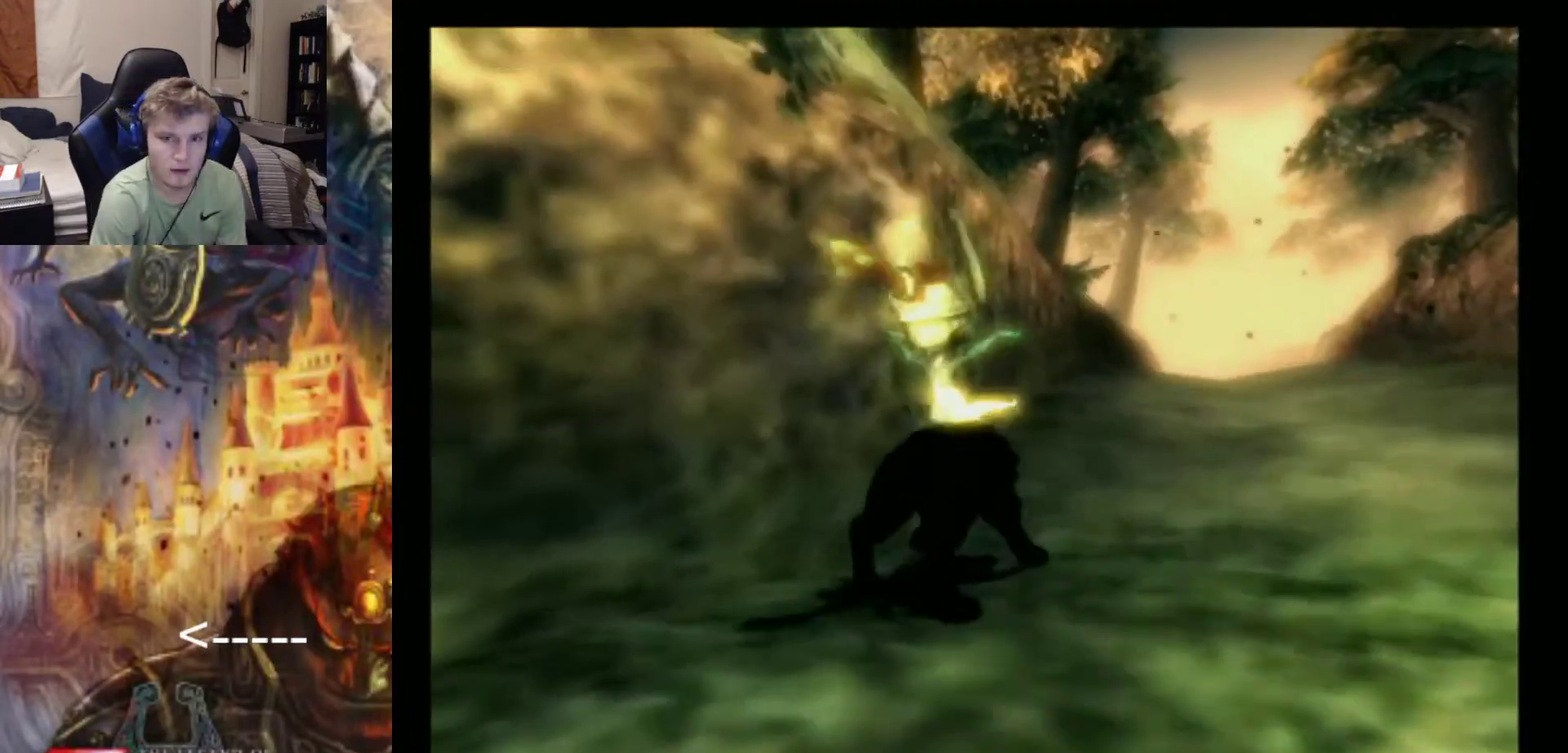
{"dt_ms": 500, "buttons": ["R2"], "left_stick": "center", "events": [[433, "R2", "down"]]}
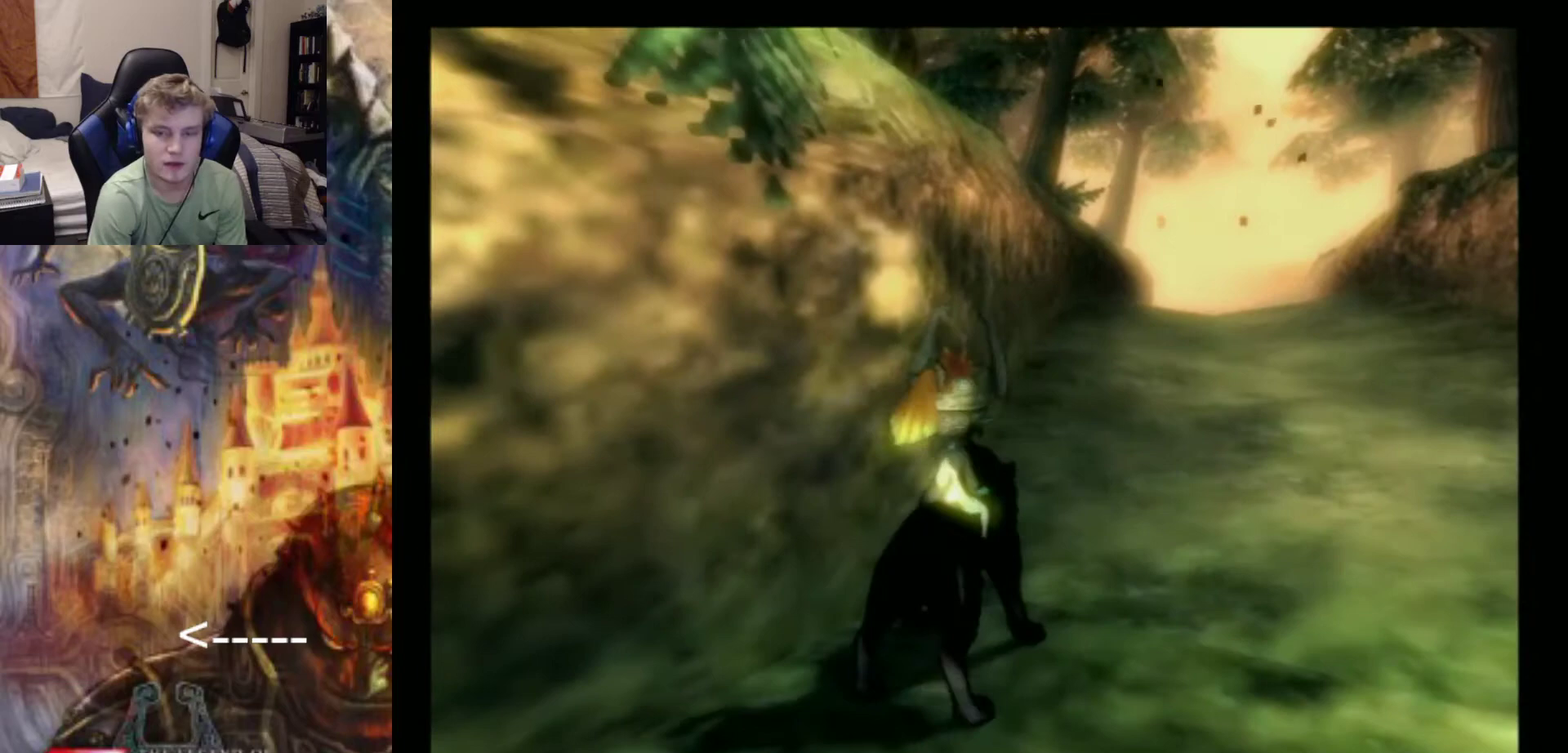
{"dt_ms": 500, "buttons": ["R2"], "left_stick": "center", "events": [[33, "R2", "up"], [133, "R2", "down"], [200, "R2", "up"], [300, "R2", "down"], [400, "R2", "up"], [467, "R2", "down"]]}
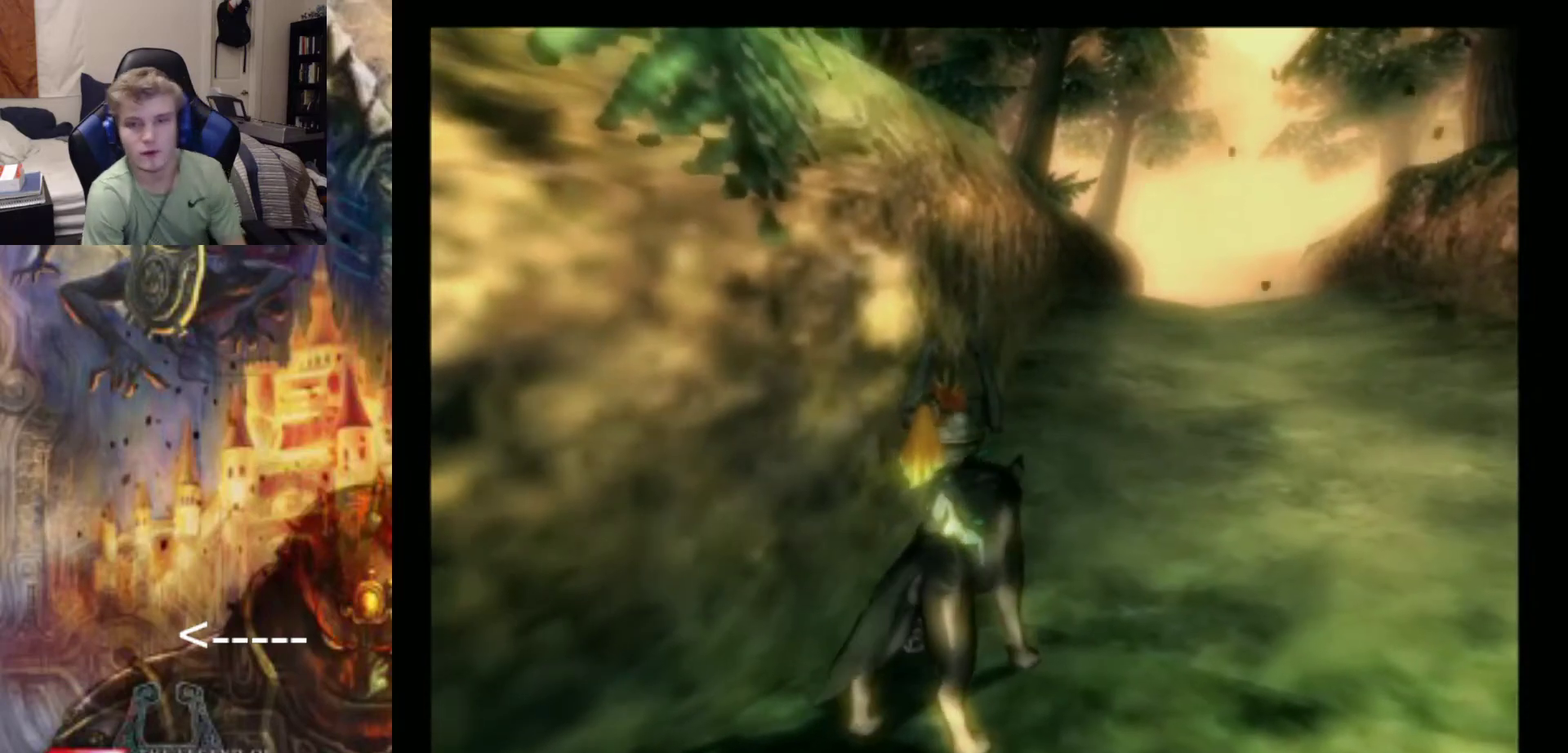
{"dt_ms": 500, "buttons": ["R2"], "left_stick": "center", "events": [[33, "R2", "up"], [133, "R2", "down"], [233, "R2", "up"], [300, "R2", "down"], [367, "R2", "up"], [433, "R2", "down"]]}
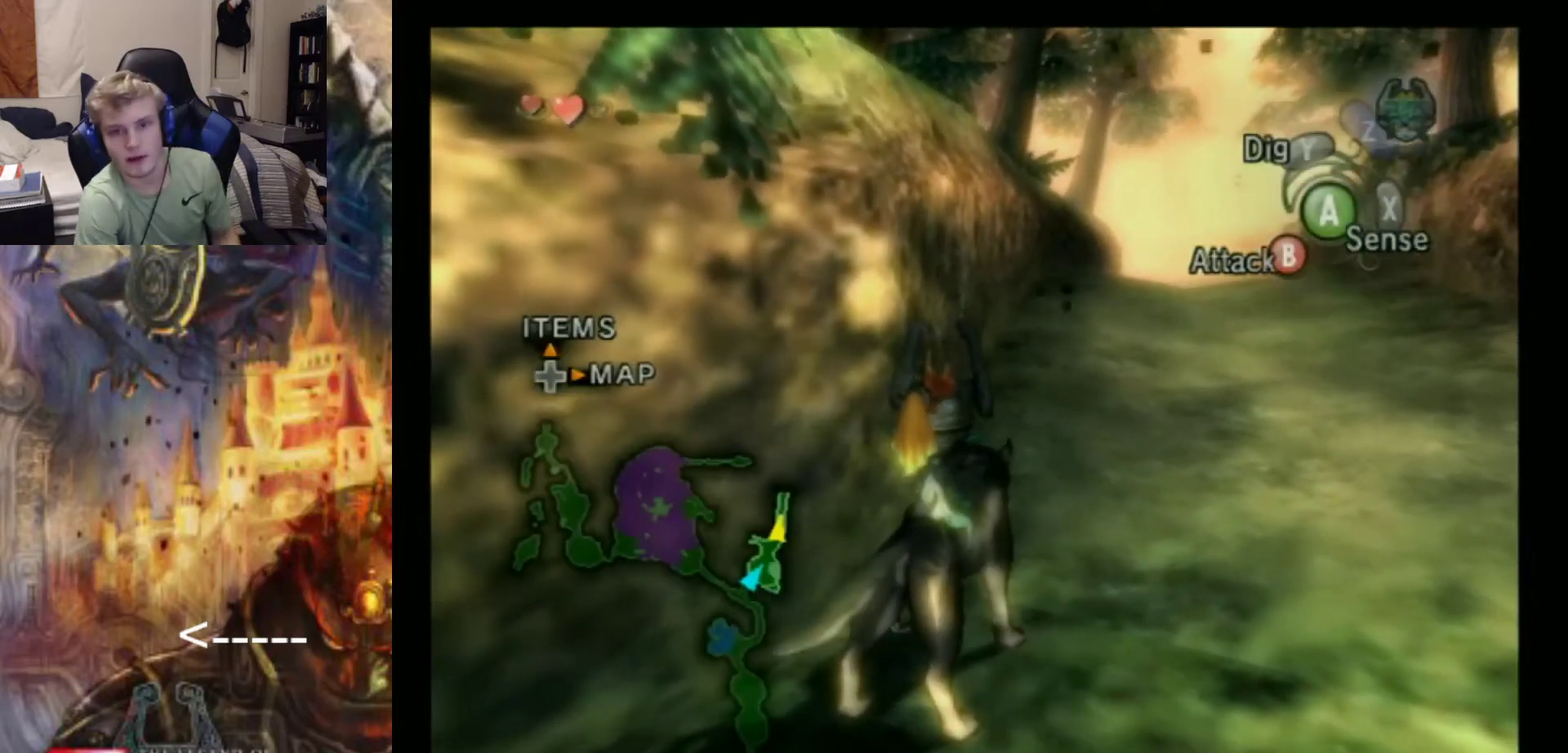
{"dt_ms": 500, "buttons": [], "left_stick": "center", "events": [[33, "R2", "up"], [100, "R2", "down"], [133, "A", "down"], [200, "A", "up"], [200, "R2", "up"], [400, "R2", "down"], [500, "R2", "up"]]}
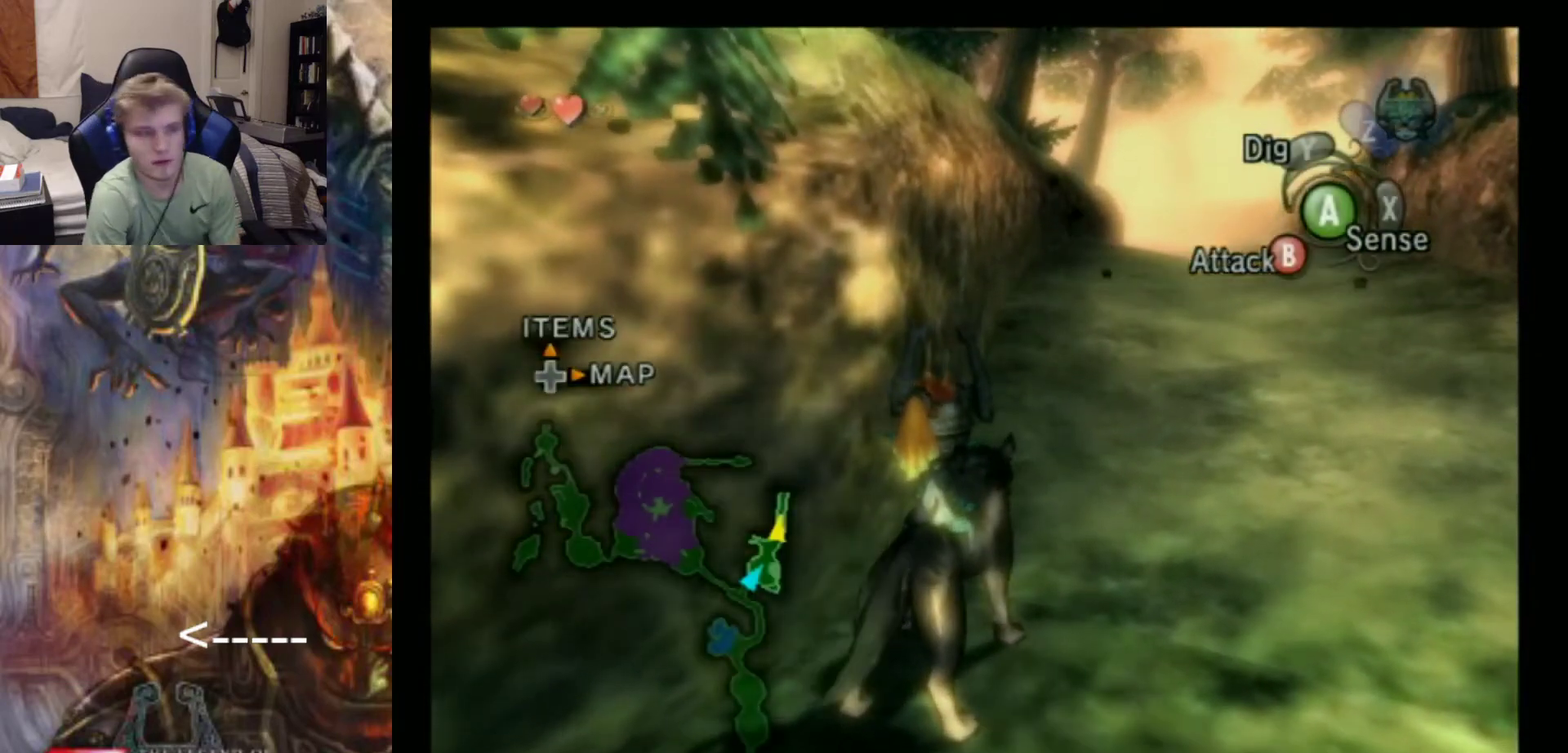
{"dt_ms": 700, "buttons": [], "left_stick": "center", "events": [[100, "R2", "down"], [200, "R2", "up"], [300, "R2", "down"], [367, "R2", "up"], [433, "A", "down"], [433, "R2", "down"], [500, "R2", "up"], [533, "A", "up"], [600, "A", "down"], [700, "A", "up"]]}
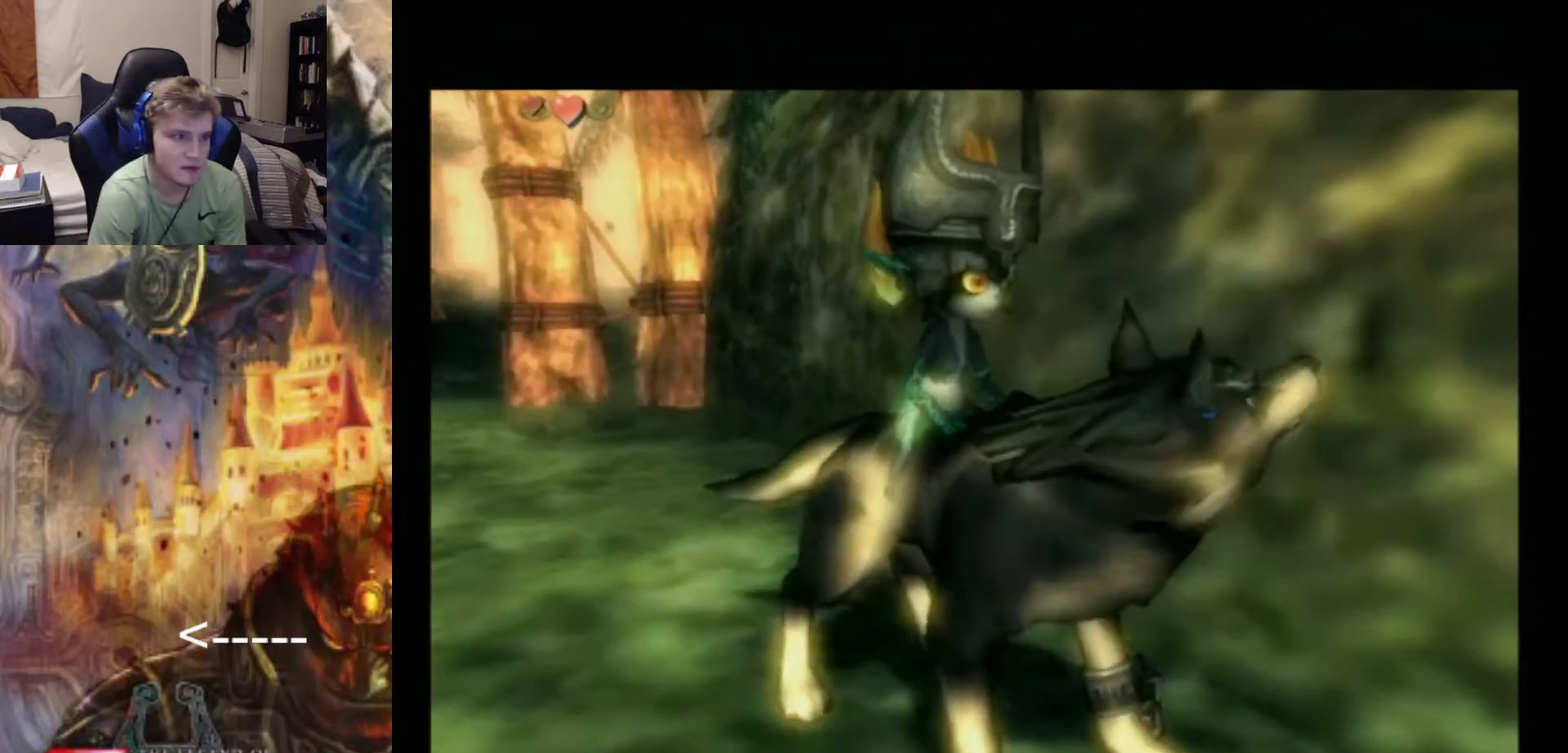
{"dt_ms": 300, "buttons": ["A"], "left_stick": "center", "events": [[67, "A", "down"]]}
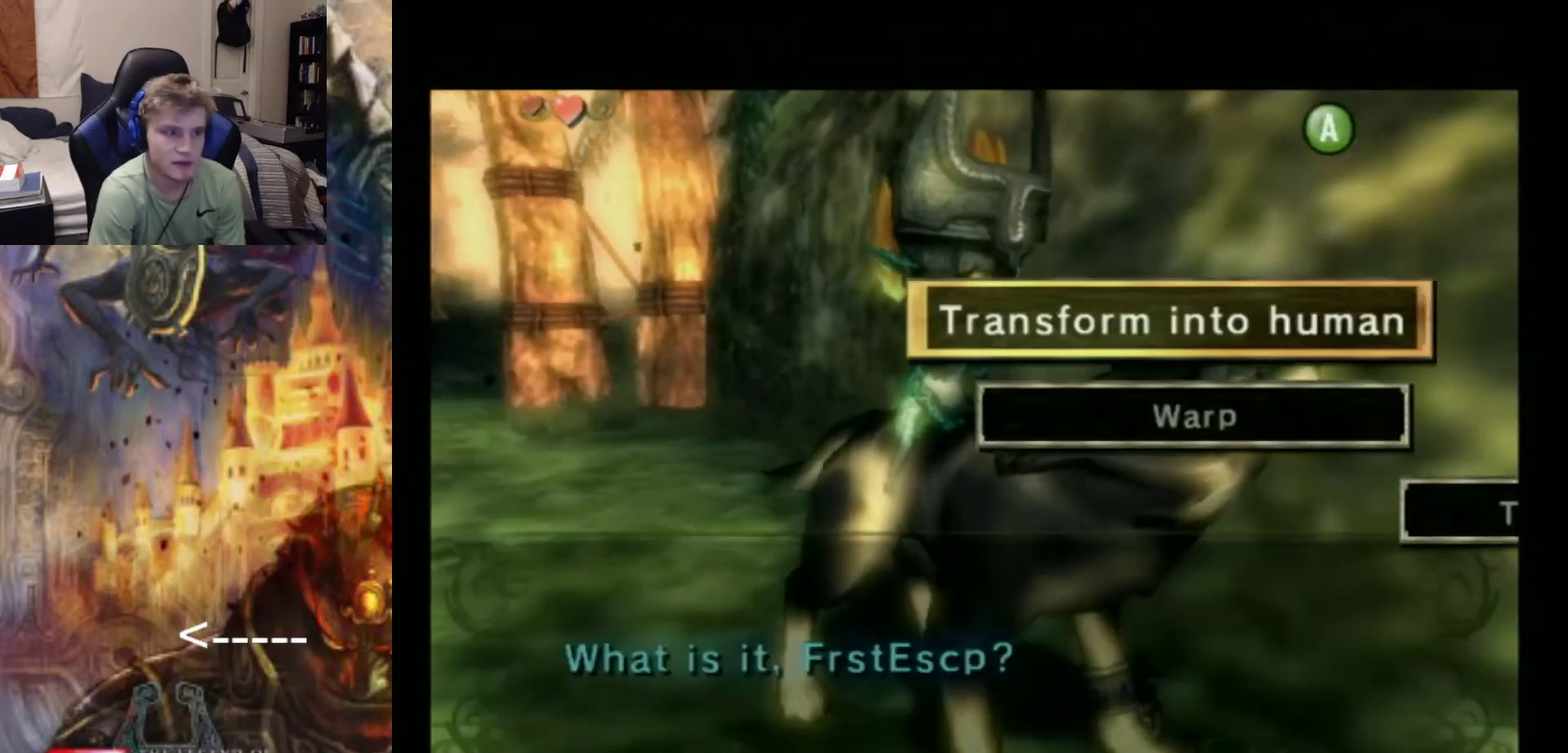
{"dt_ms": 500, "buttons": [], "left_stick": "center", "events": [[33, "A", "up"], [100, "A", "down"], [233, "A", "up"]]}
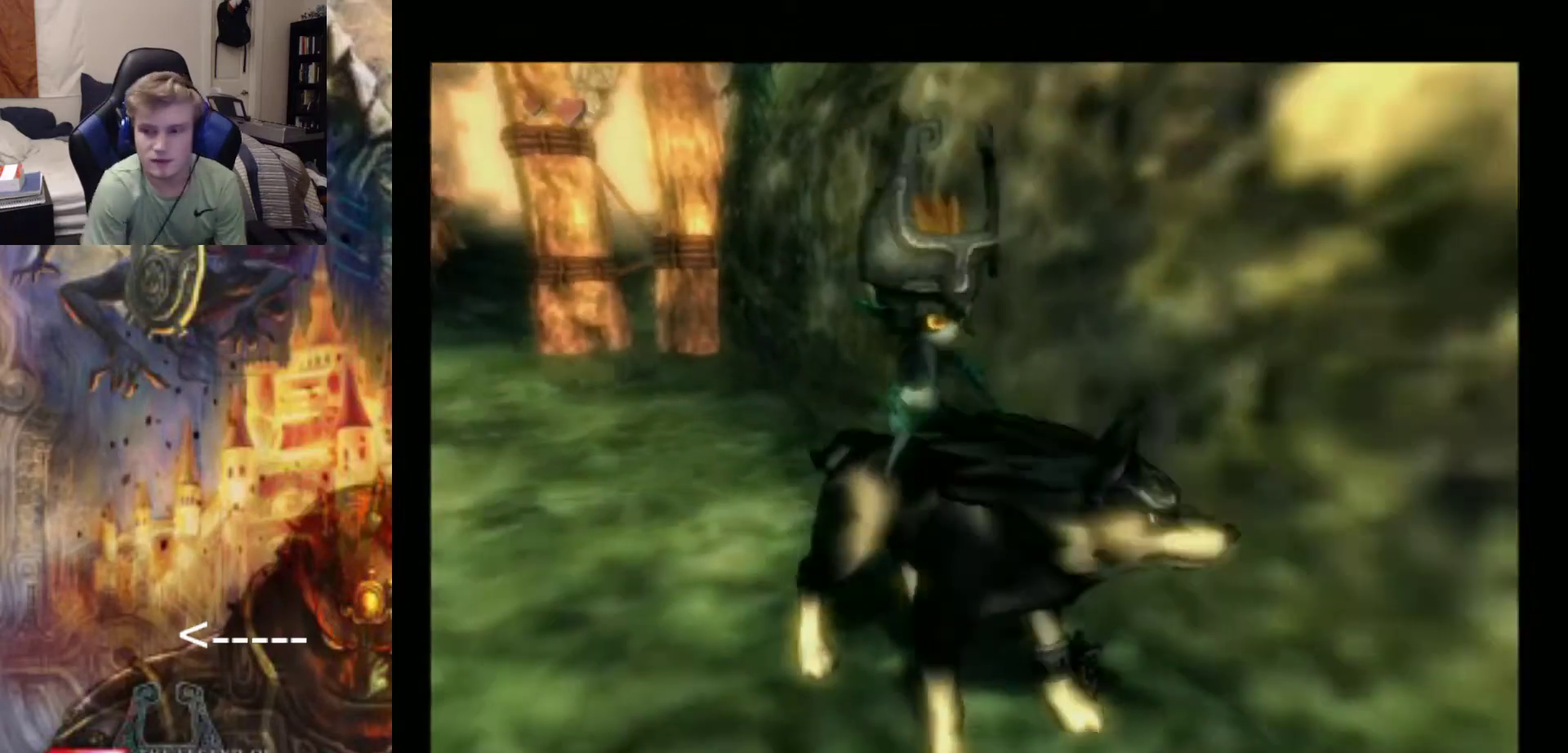
{"dt_ms": 500, "buttons": [], "left_stick": "center", "events": []}
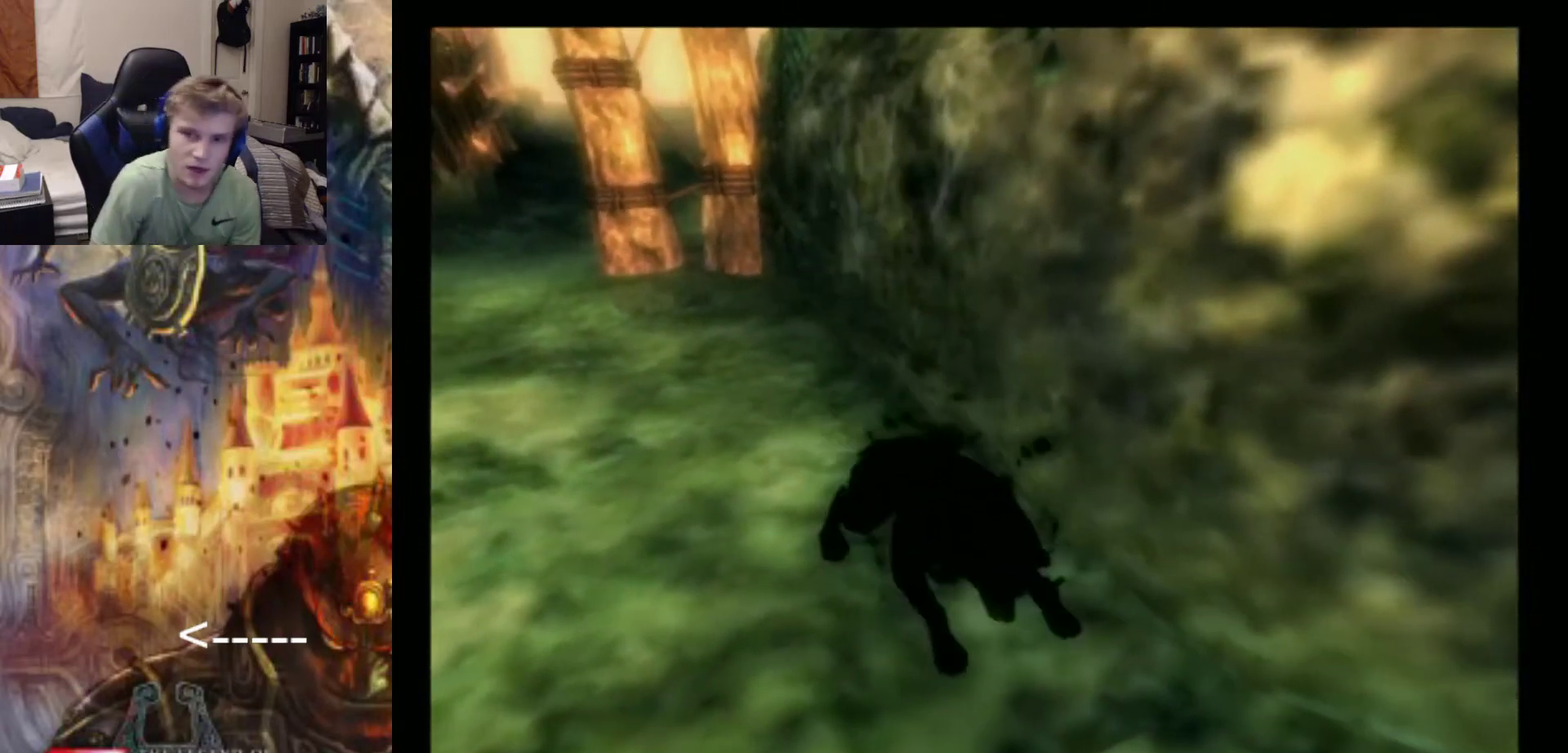
{"dt_ms": 500, "buttons": [], "left_stick": "center", "events": []}
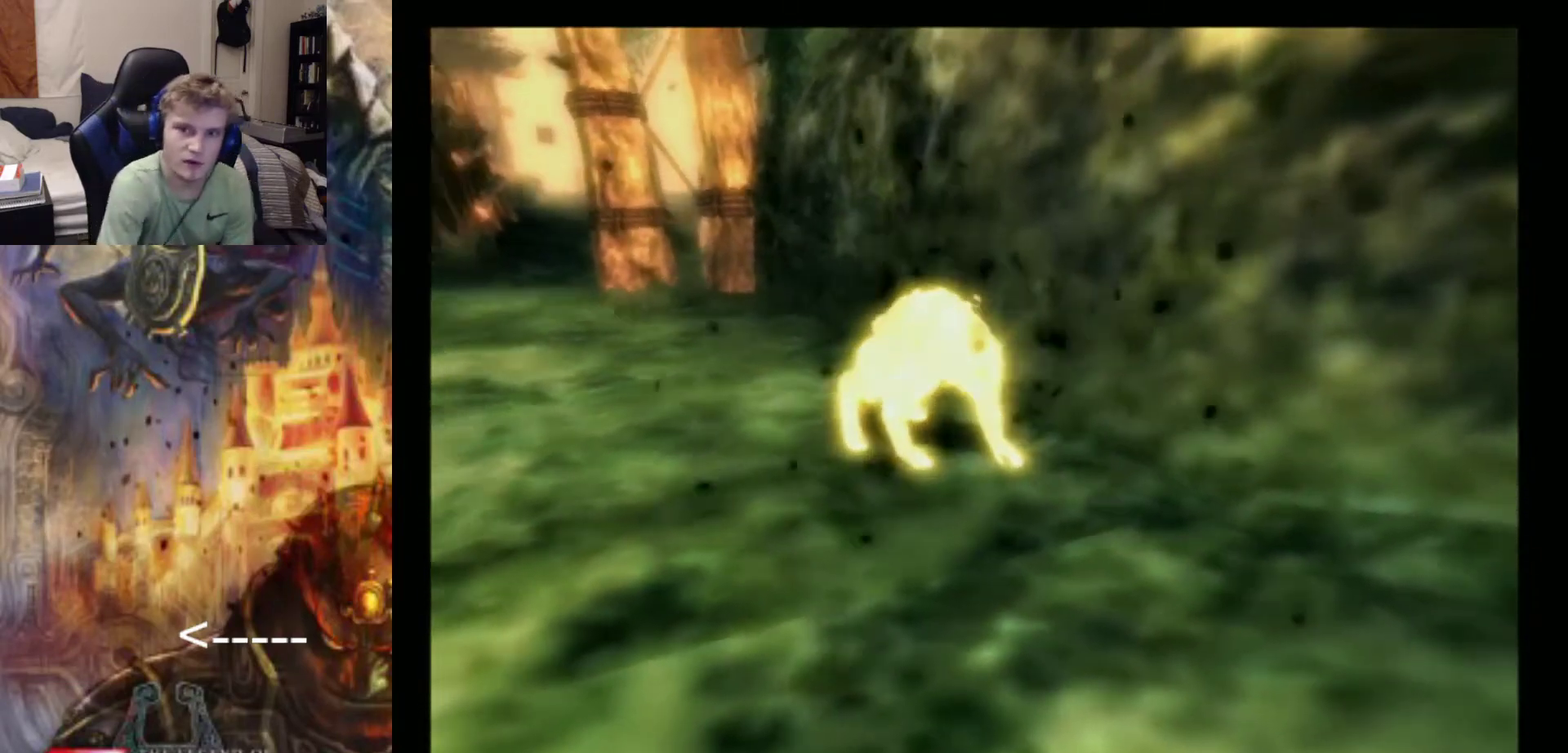
{"dt_ms": 500, "buttons": [], "left_stick": "center", "events": []}
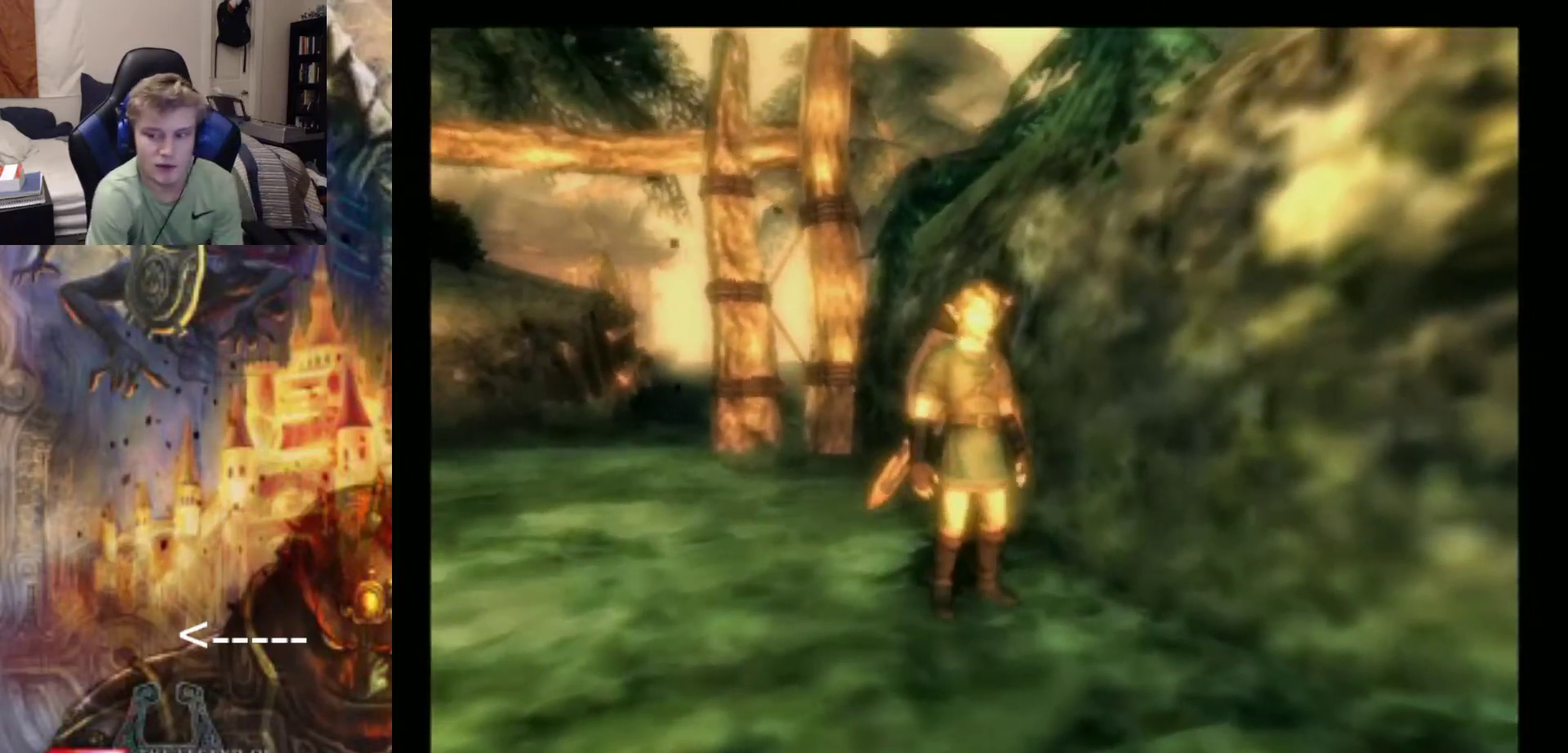
{"dt_ms": 500, "buttons": [], "left_stick": "center", "events": []}
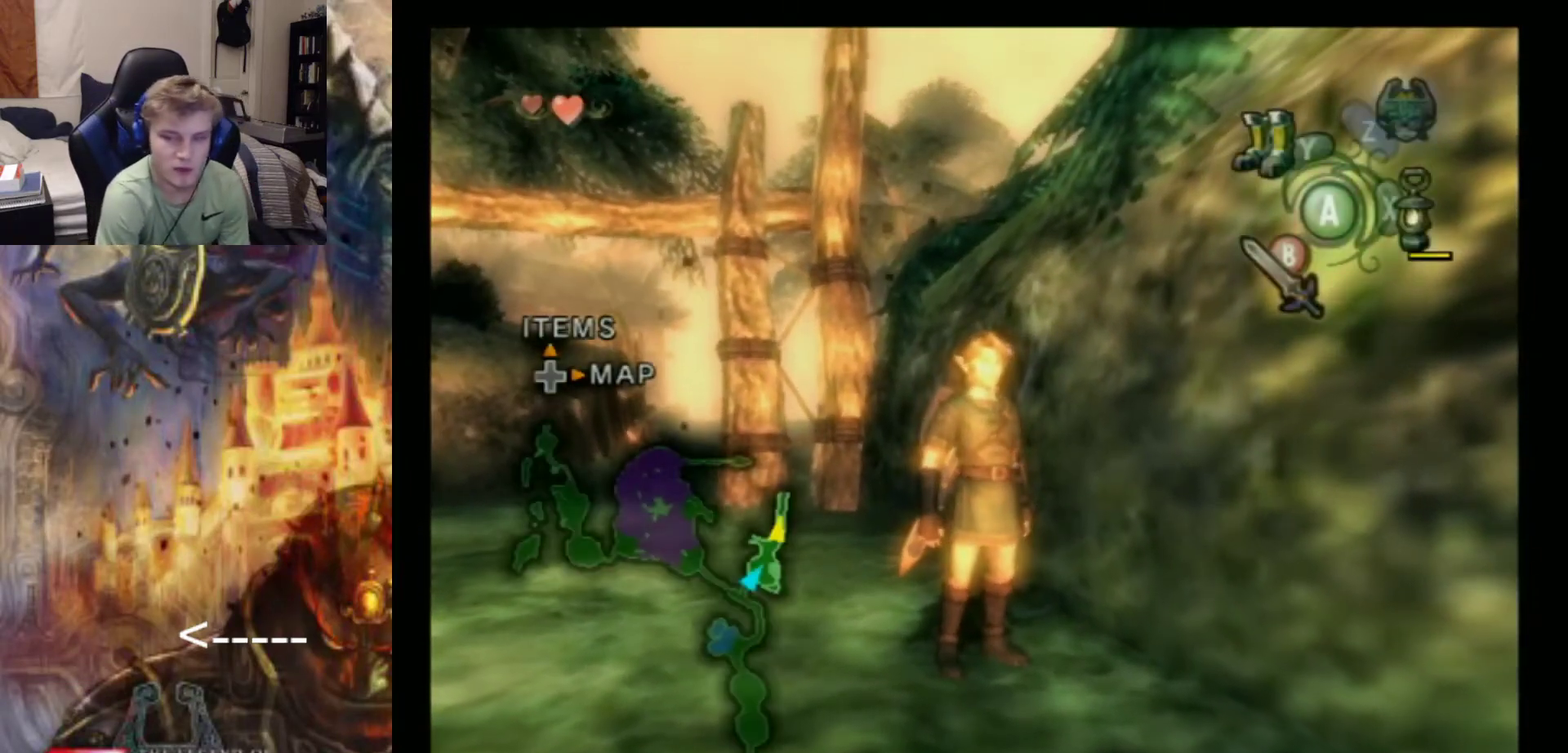
{"dt_ms": 500, "buttons": [], "left_stick": "center", "events": [[333, "DPAD_UP", "down"], [400, "DPAD_UP", "up"]]}
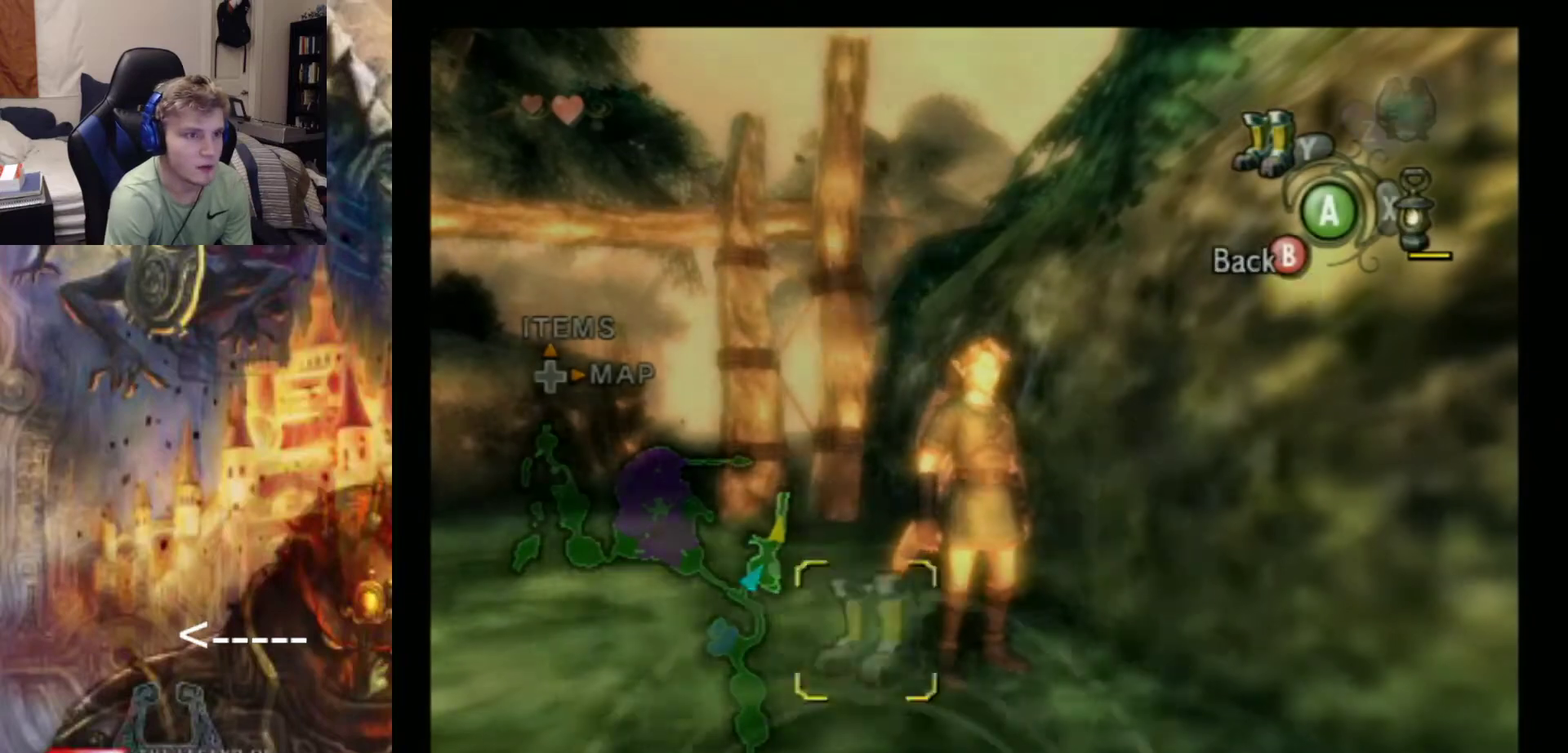
{"dt_ms": 500, "buttons": [], "left_stick": "center", "events": []}
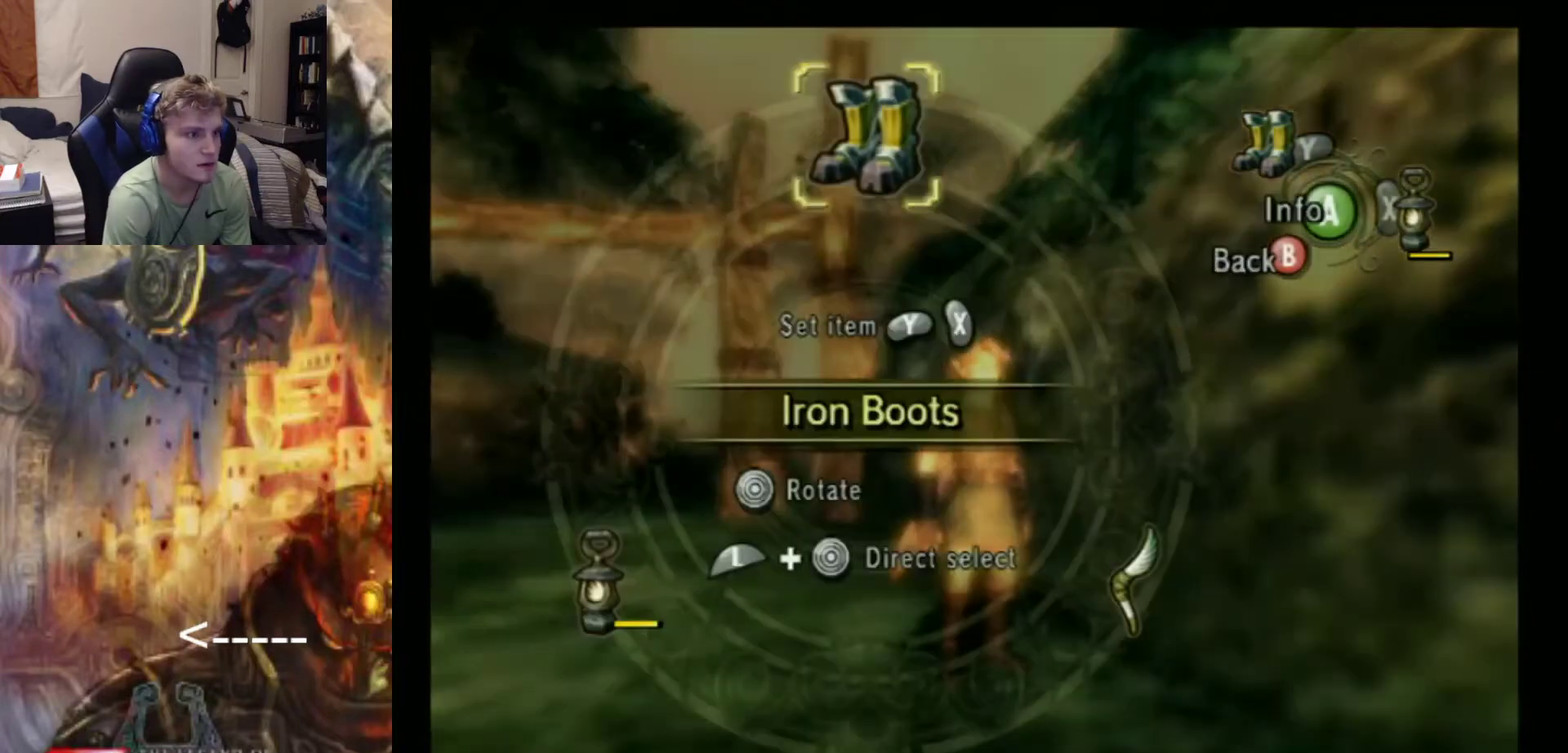
{"dt_ms": 500, "buttons": [], "left_stick": "center", "events": []}
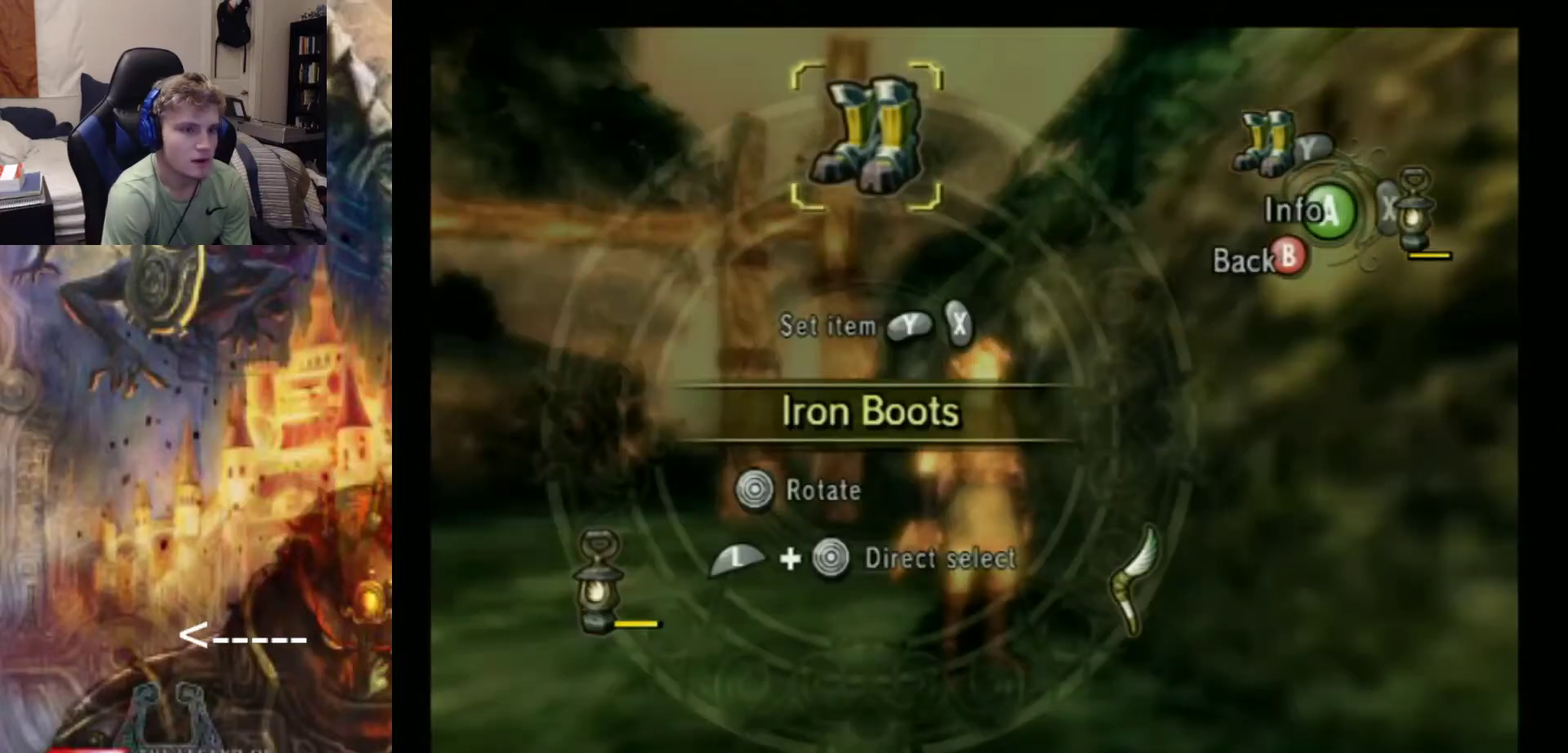
{"dt_ms": 500, "buttons": [], "left_stick": "center", "events": []}
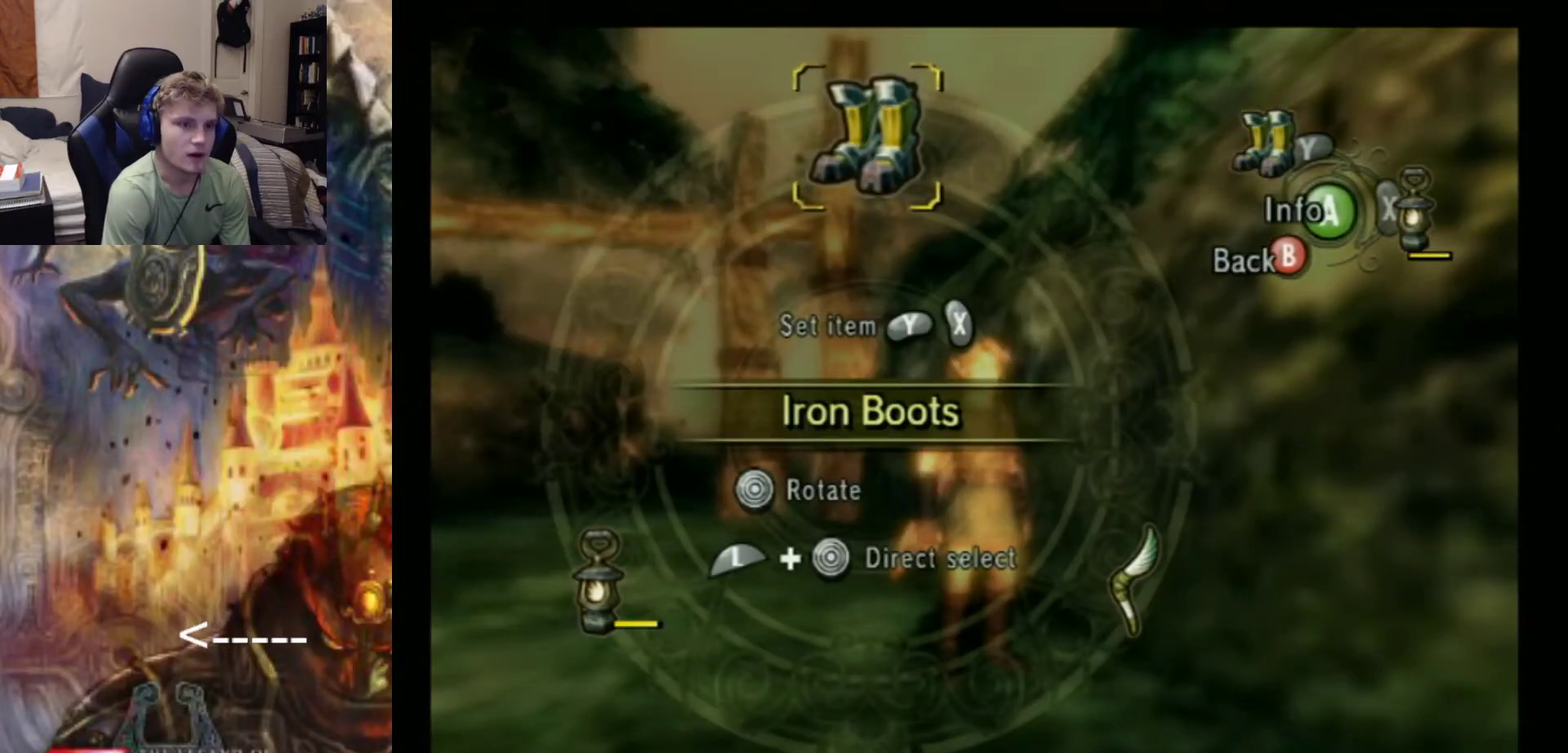
{"dt_ms": 600, "buttons": [], "left_stick": "center", "events": [[467, "left_stick", "left"], [567, "left_stick", "center"]]}
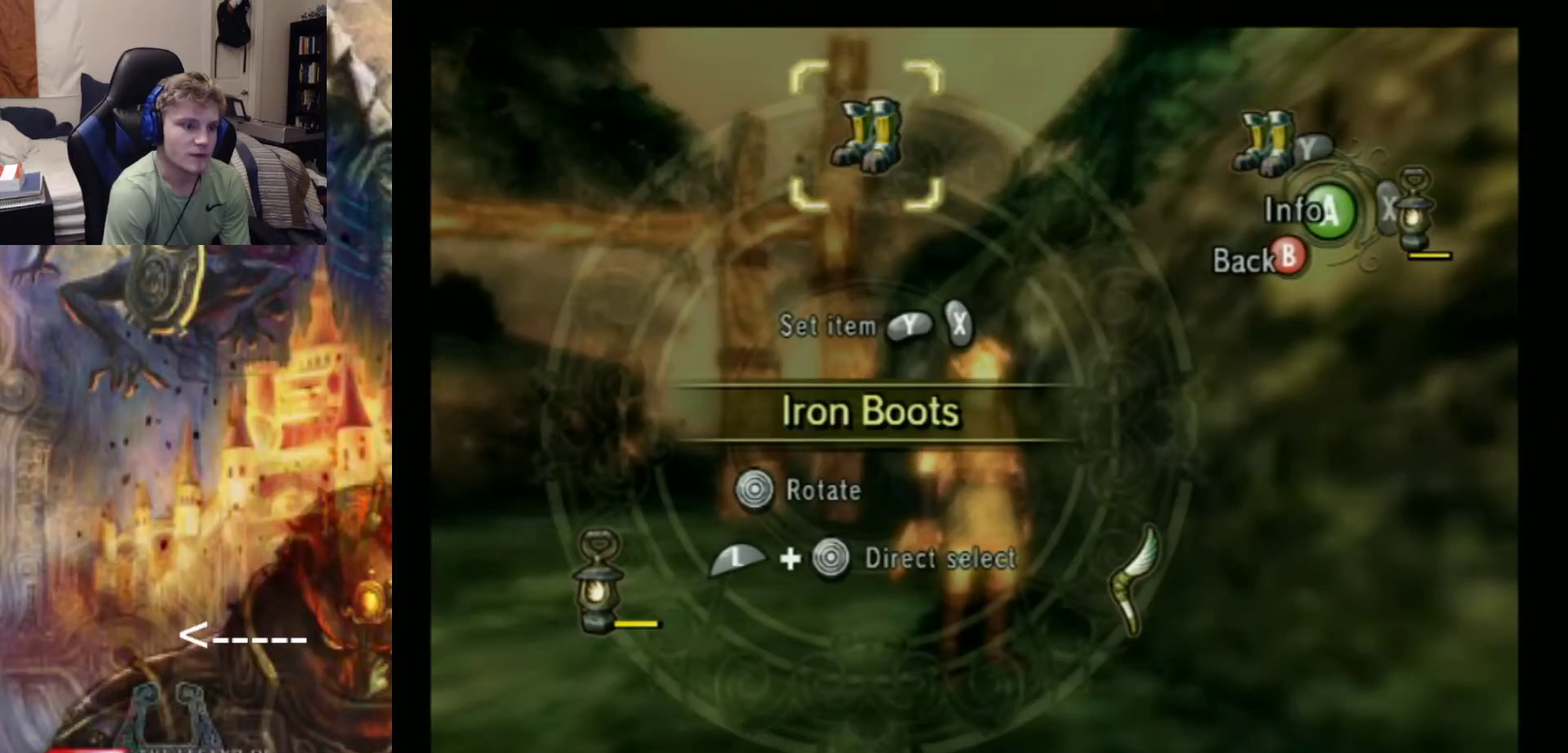
{"dt_ms": 400, "buttons": [], "left_stick": "center", "events": [[200, "Y", "down"], [300, "Y", "up"]]}
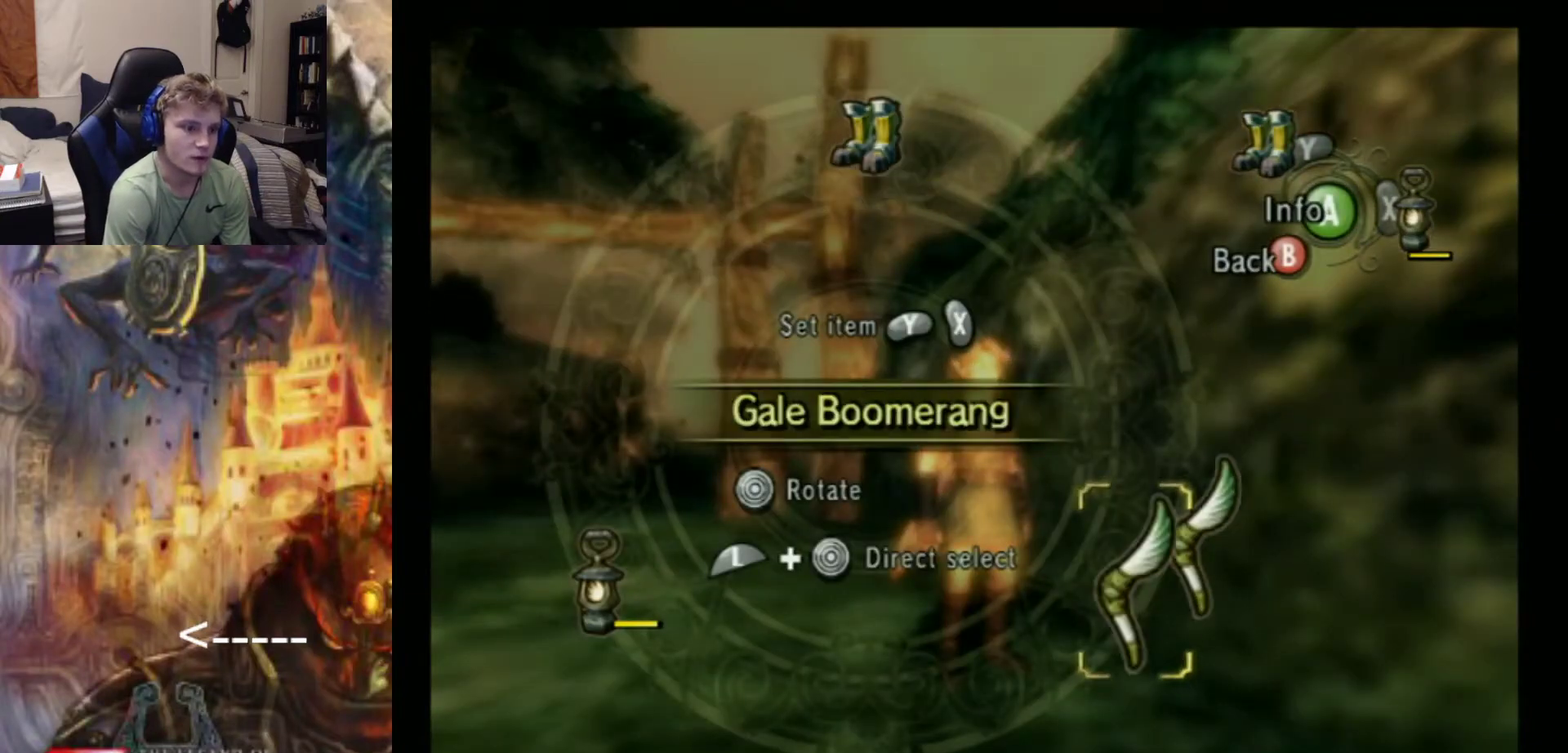
{"dt_ms": 300, "buttons": [], "left_stick": "up"}
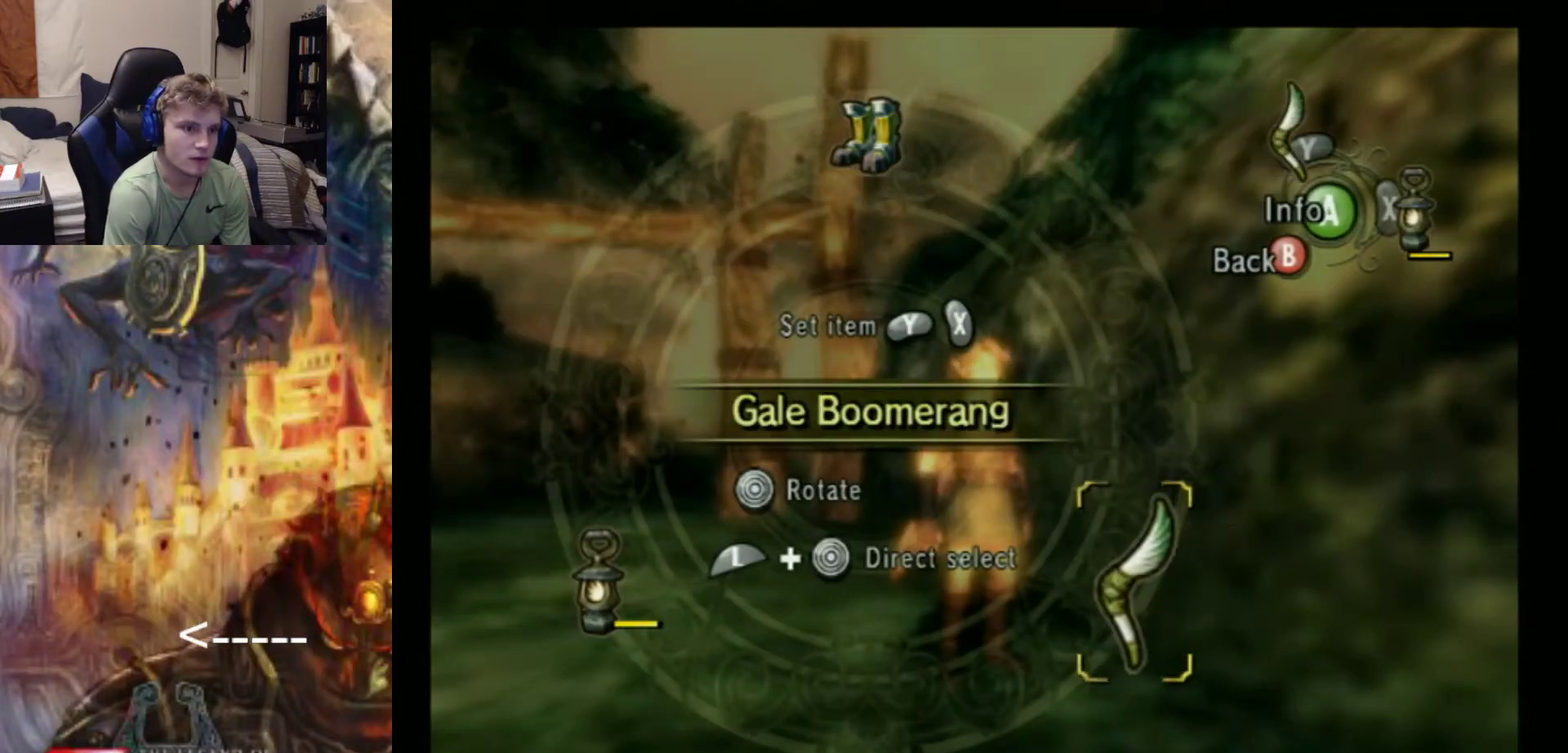
{"dt_ms": 500, "buttons": [], "left_stick": "center"}
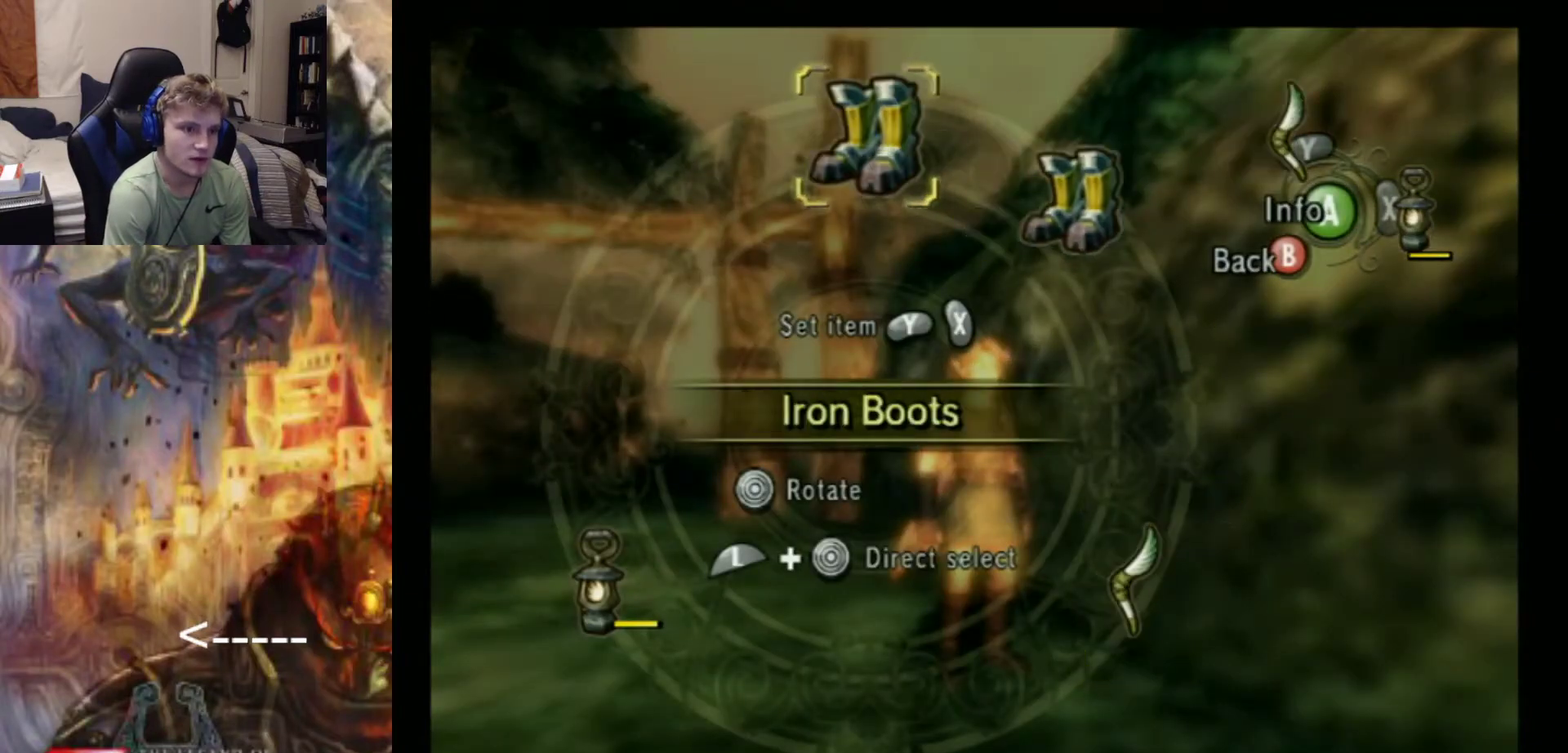
{"dt_ms": 800, "buttons": ["L1"], "left_stick": "center", "events": [[100, "START", "down"], [233, "START", "up"], [700, "L1", "down"]]}
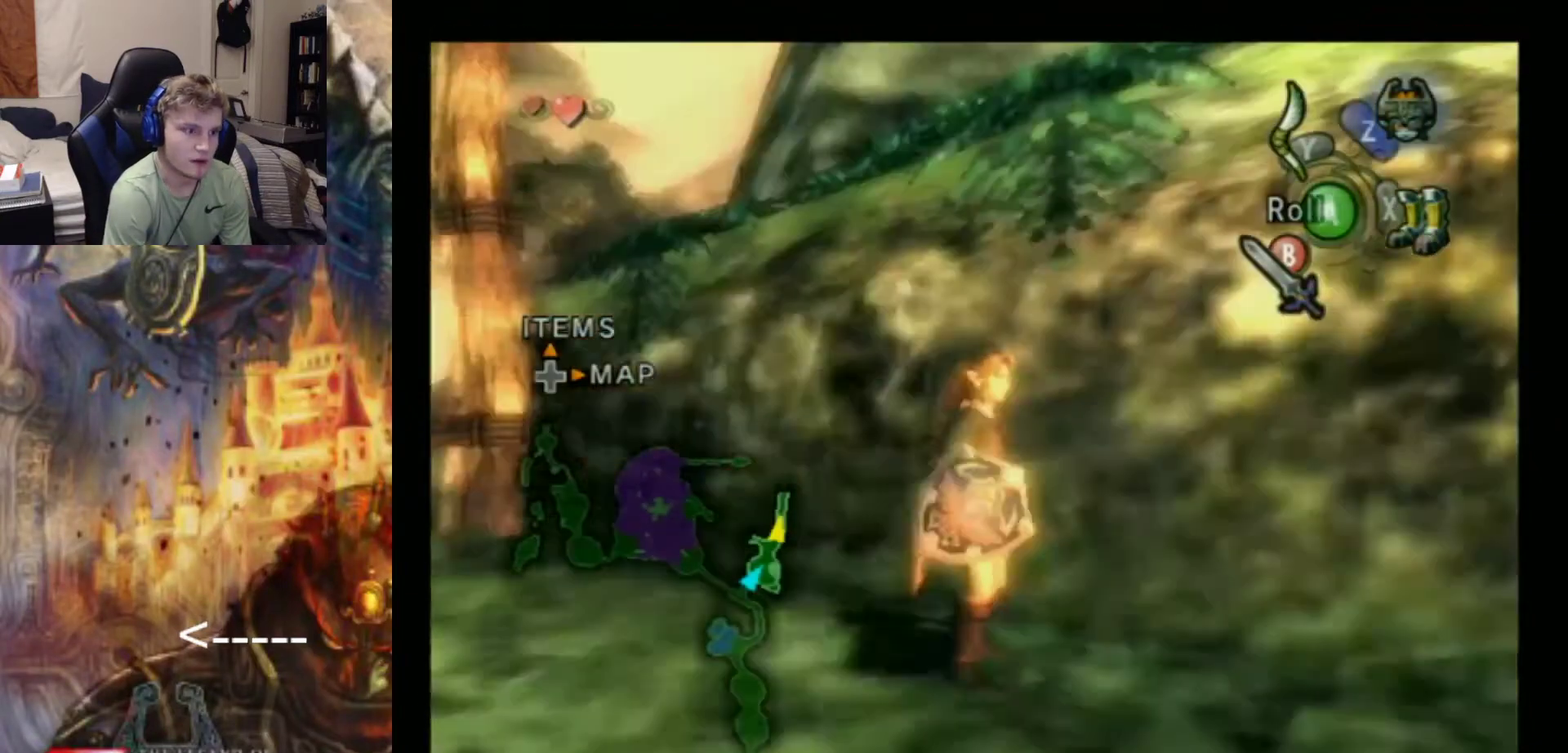
{"dt_ms": 400, "buttons": [], "left_stick": "center", "events": [[267, "L1", "up"]]}
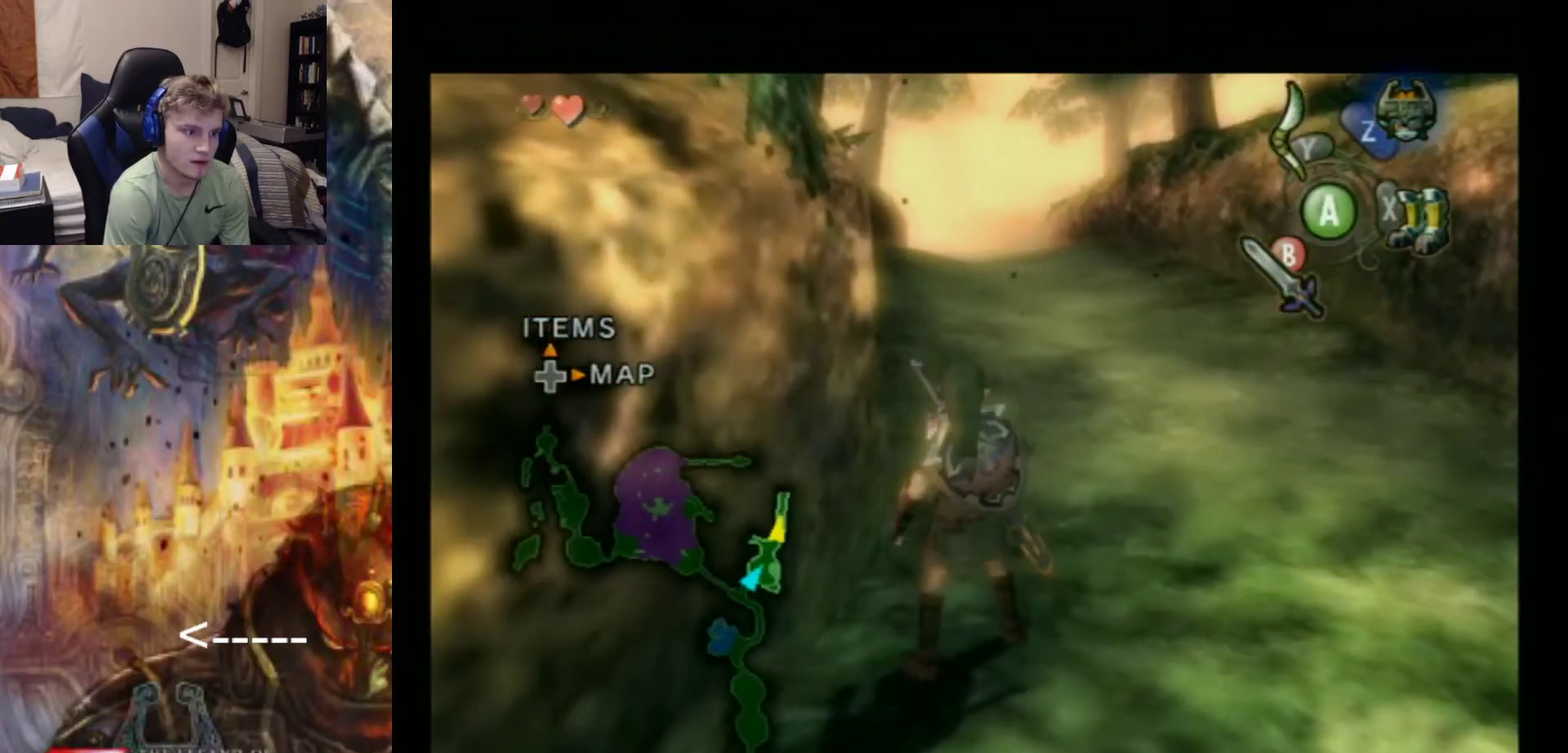
{"dt_ms": 600, "buttons": [], "left_stick": "center", "events": [[233, "R2", "down"], [333, "R2", "up"], [467, "DPAD_DOWN", "down"], [600, "DPAD_DOWN", "up"]]}